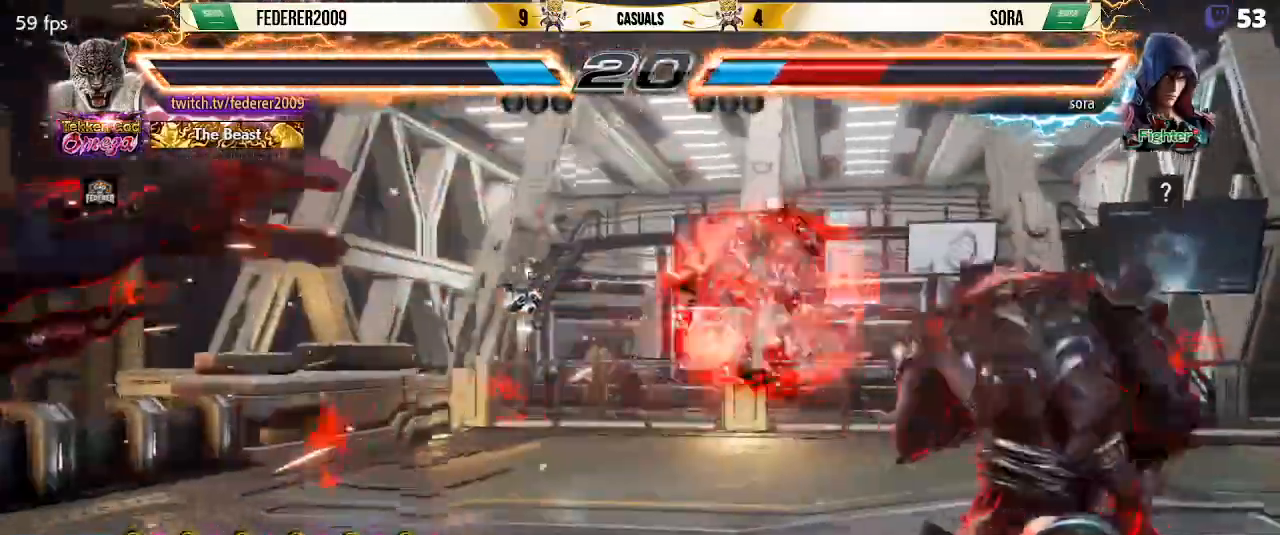
Gameplay with a controller (PlayStation layout); each line is a JSON object with the inputs held at the frame after it. "events" lists button and stick changes between this image and that frame as [ms after this image, input, new state], when the widget could be followed in between. Not read: DPAD_DOWN L3 R3 right_stick.
{"buttons": ["TRIANGLE", "DPAD_RIGHT"], "left_stick": "center", "events": [[67, "DPAD_LEFT", "up"], [133, "DPAD_LEFT", "down"], [467, "DPAD_LEFT", "up"], [500, "DPAD_RIGHT", "down"], [500, "TRIANGLE", "down"]]}
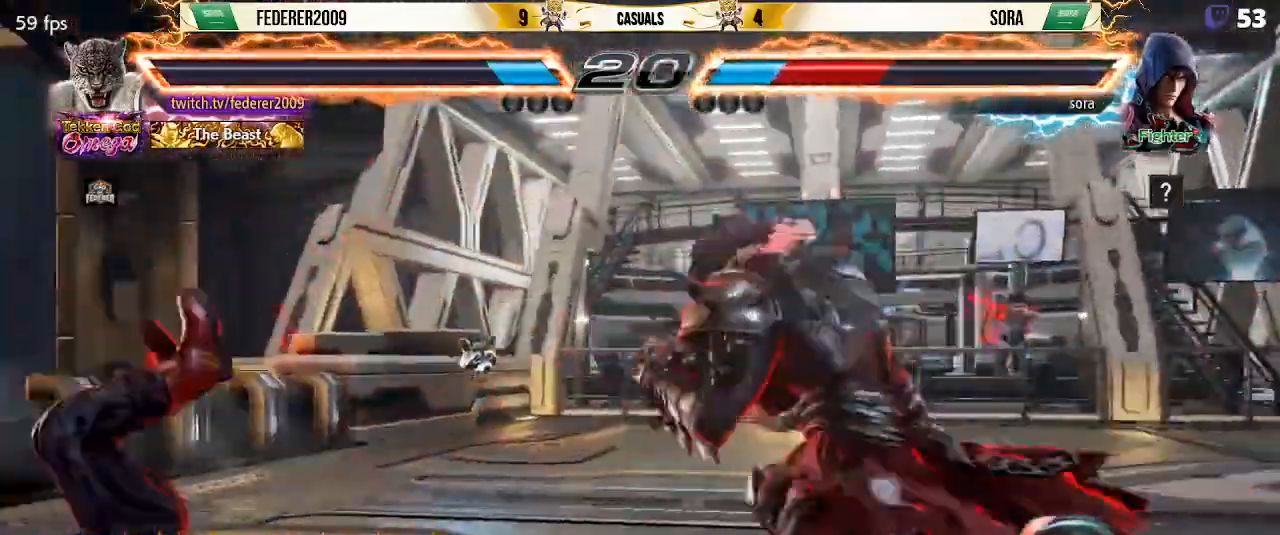
{"buttons": ["SQUARE", "DPAD_LEFT"], "left_stick": "center", "events": [[100, "CIRCLE", "down"], [133, "TRIANGLE", "up"], [167, "CIRCLE", "up"], [267, "CIRCLE", "down"], [333, "CIRCLE", "up"], [400, "DPAD_RIGHT", "up"], [400, "SQUARE", "down"], [433, "DPAD_LEFT", "down"]]}
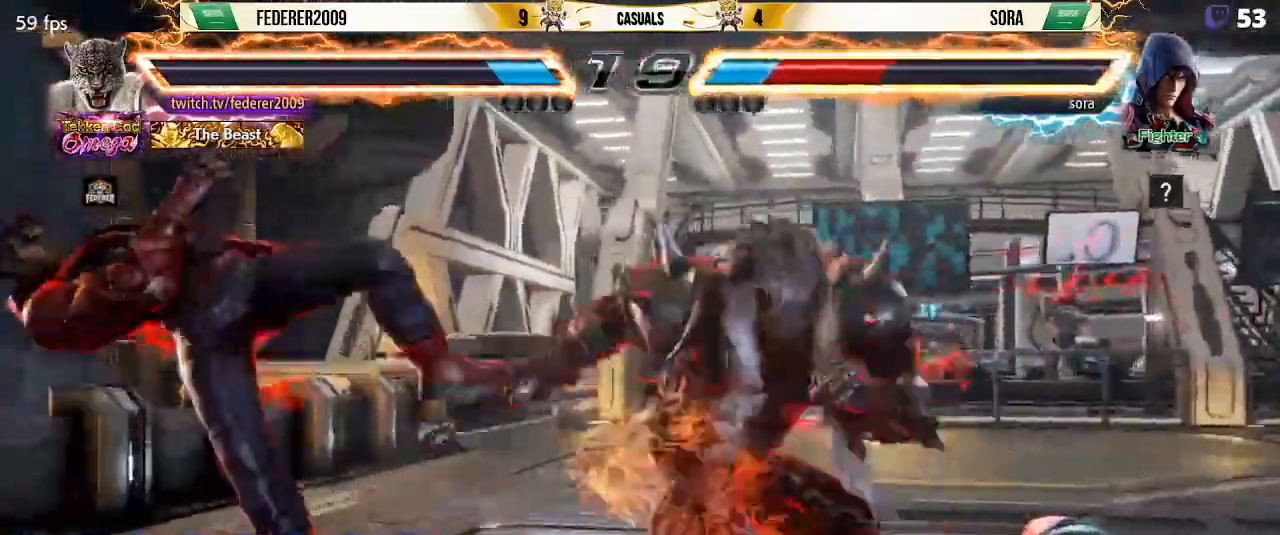
{"buttons": ["DPAD_LEFT"], "left_stick": "center", "events": [[200, "DPAD_LEFT", "up"], [233, "SQUARE", "up"], [467, "DPAD_LEFT", "down"]]}
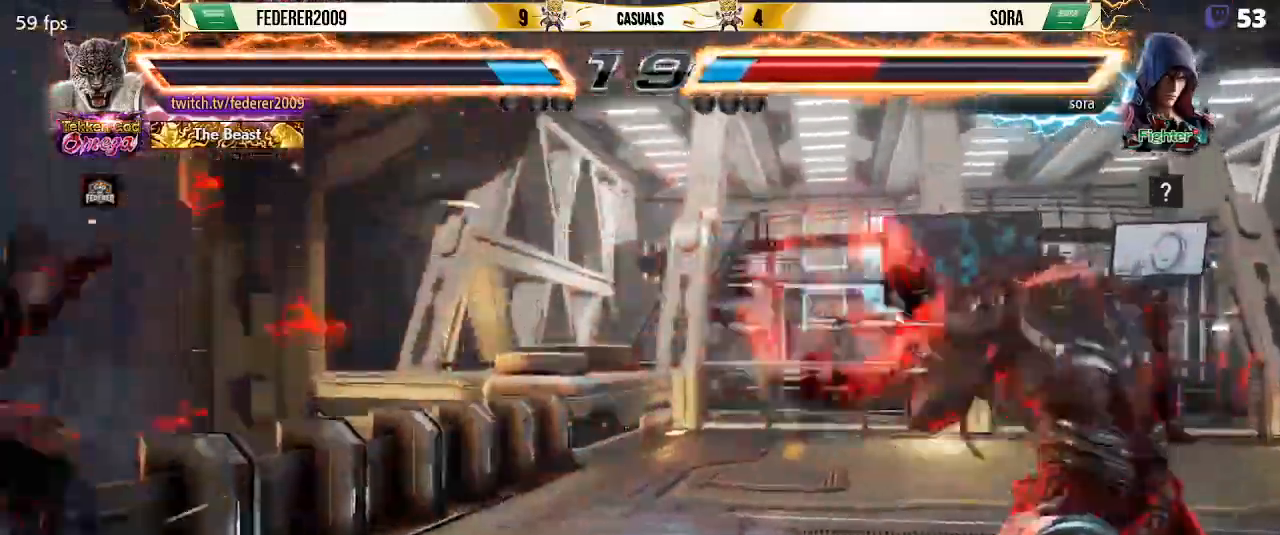
{"buttons": ["TRIANGLE"], "left_stick": "center", "events": [[333, "DPAD_LEFT", "up"], [400, "TRIANGLE", "down"]]}
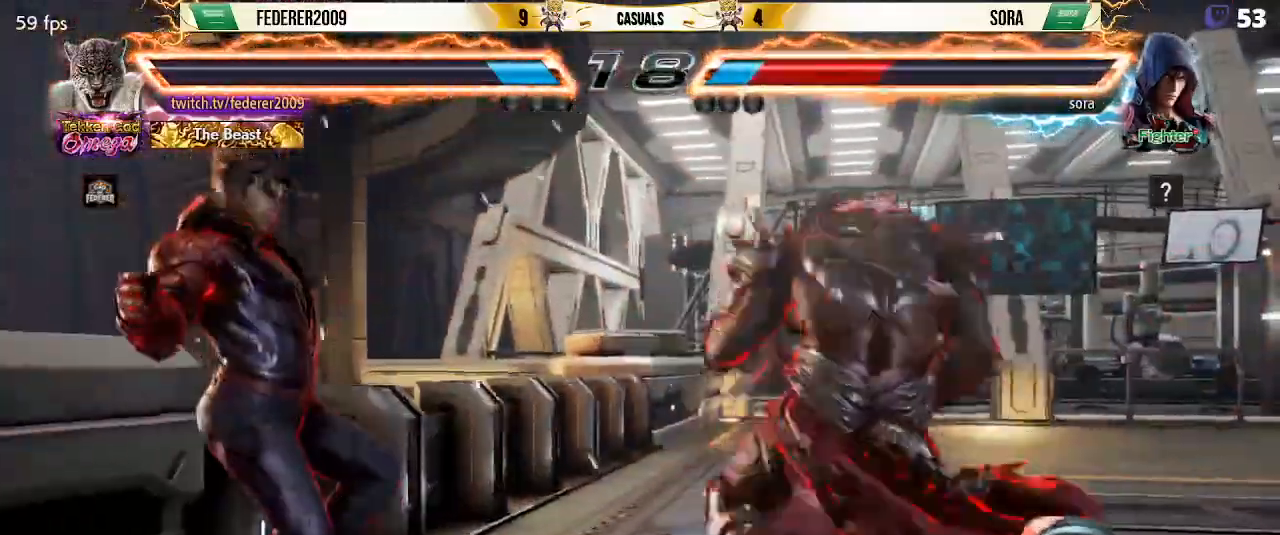
{"buttons": ["CIRCLE"], "left_stick": "center"}
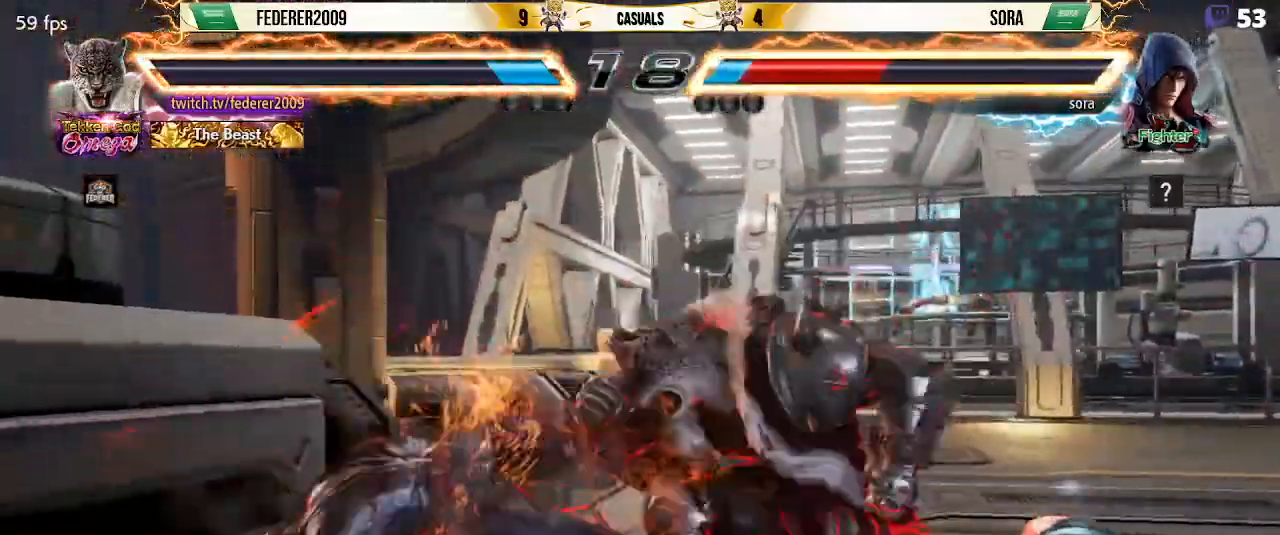
{"buttons": ["CROSS"], "left_stick": "center"}
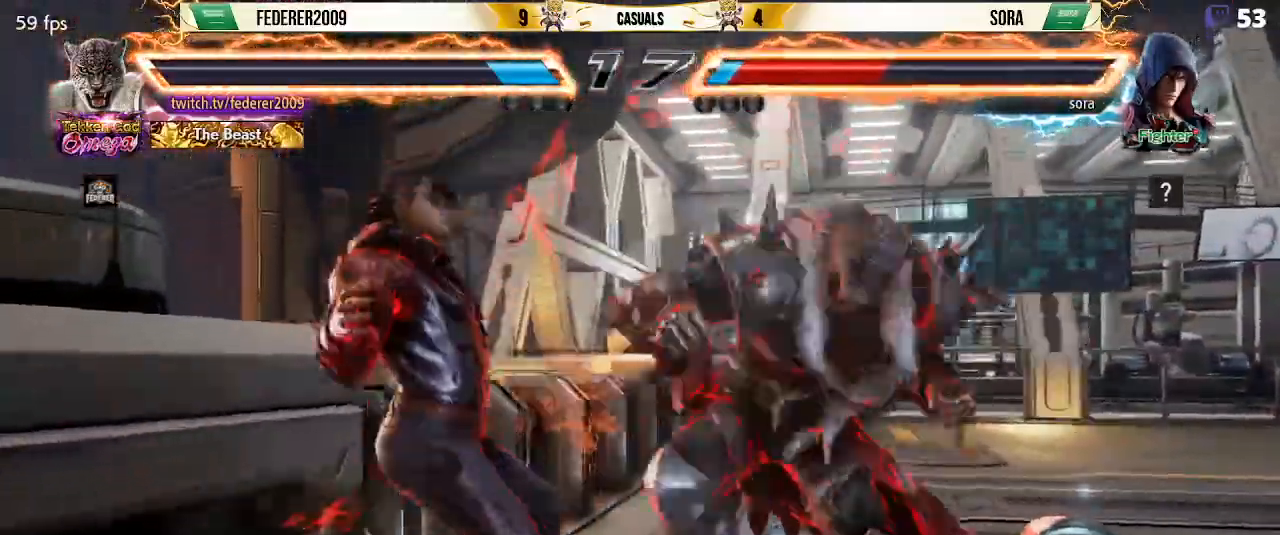
{"buttons": ["CROSS"], "left_stick": "center", "events": [[67, "CROSS", "up"], [100, "CIRCLE", "down"], [167, "CIRCLE", "up"], [167, "CROSS", "down"], [267, "CIRCLE", "down"], [267, "CROSS", "up"], [333, "CIRCLE", "up"], [333, "CROSS", "down"]]}
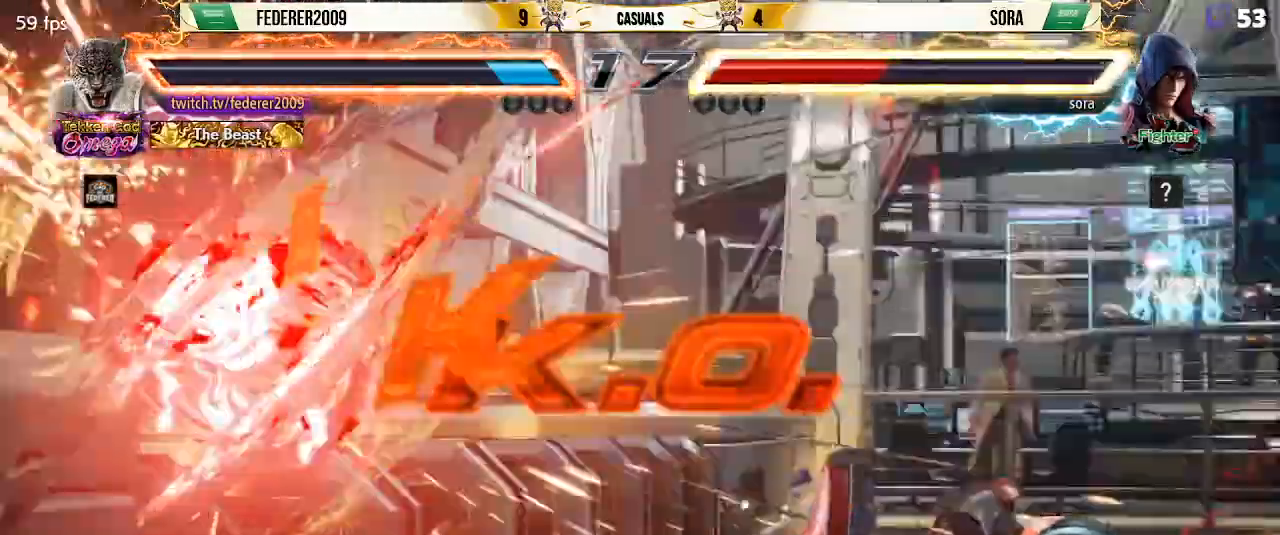
{"buttons": [], "left_stick": "center", "events": [[167, "CROSS", "up"]]}
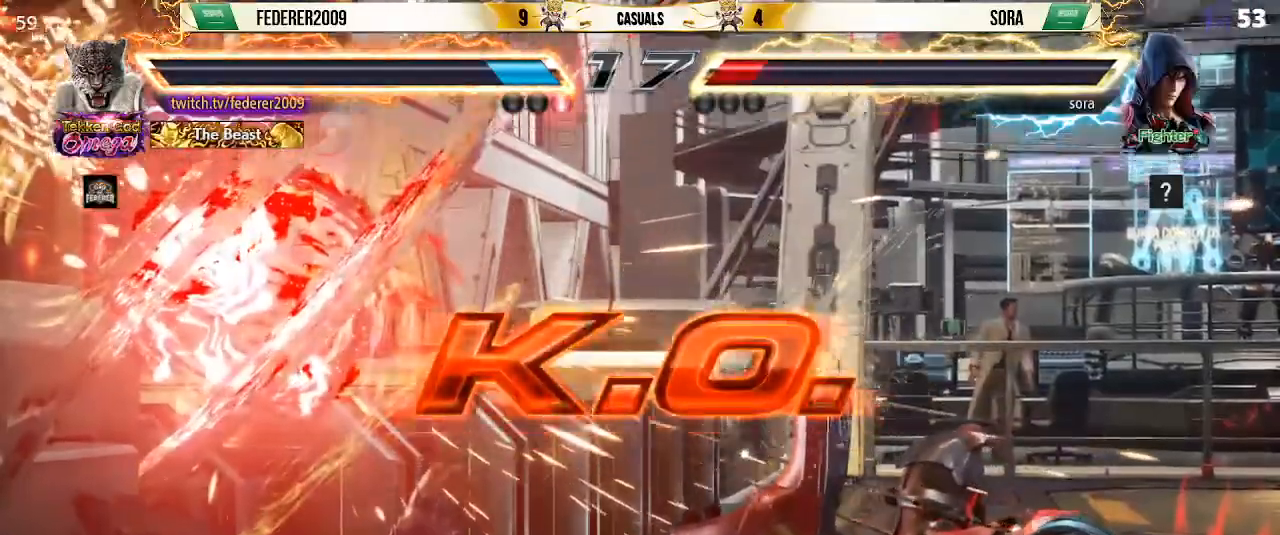
{"buttons": [], "left_stick": "center", "events": []}
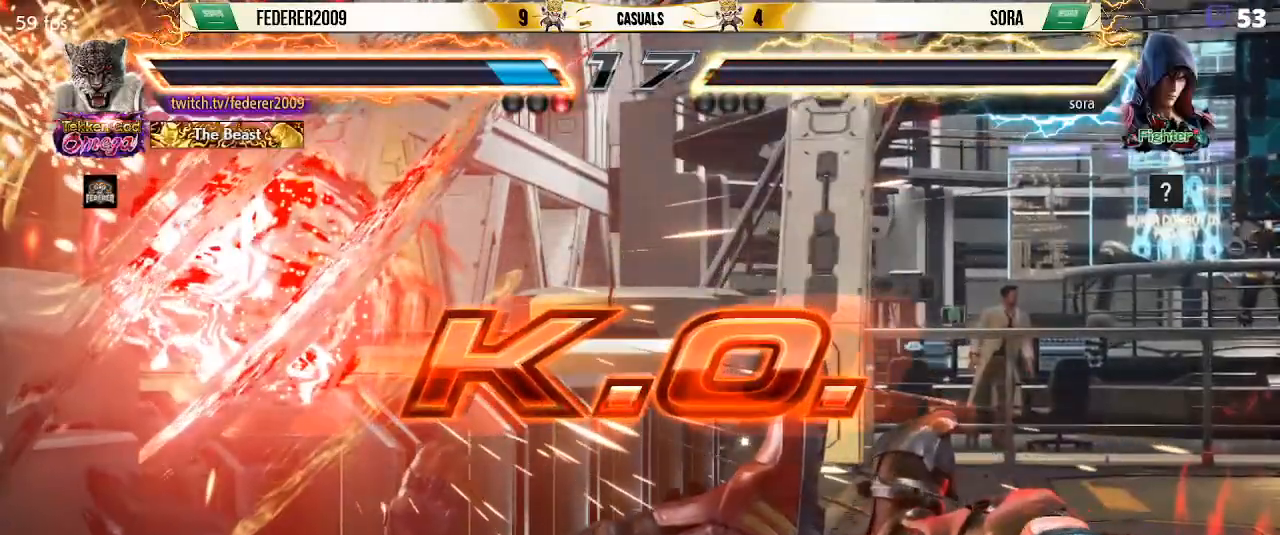
{"buttons": [], "left_stick": "center", "events": []}
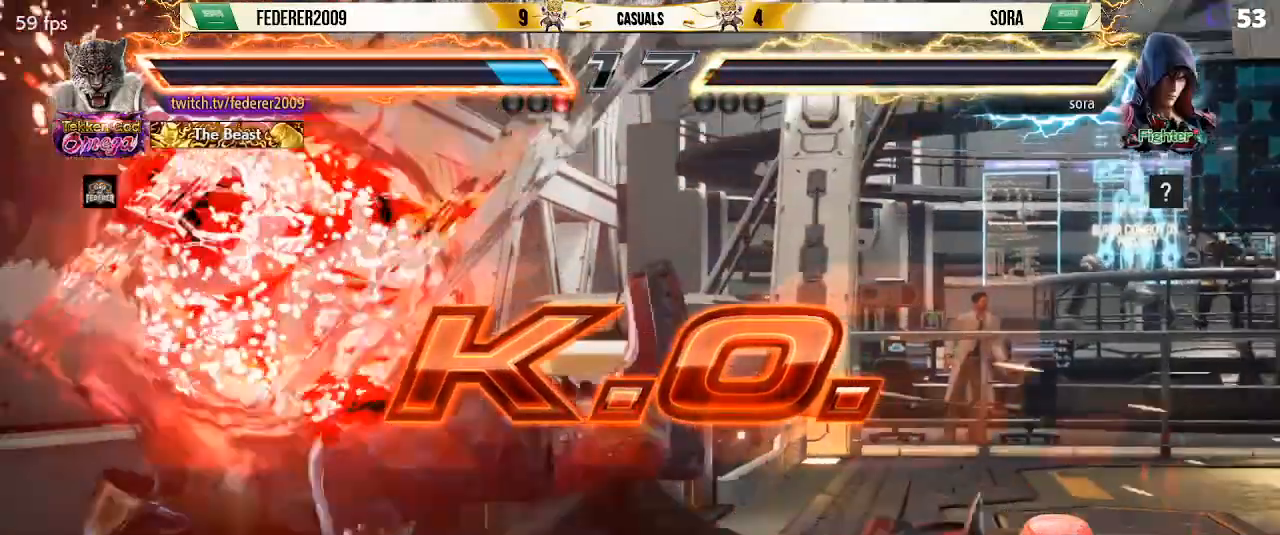
{"buttons": [], "left_stick": "center", "events": [[100, "CIRCLE", "down"], [133, "CIRCLE", "up"], [233, "CIRCLE", "down"], [300, "CIRCLE", "up"], [400, "CIRCLE", "down"], [500, "CIRCLE", "up"]]}
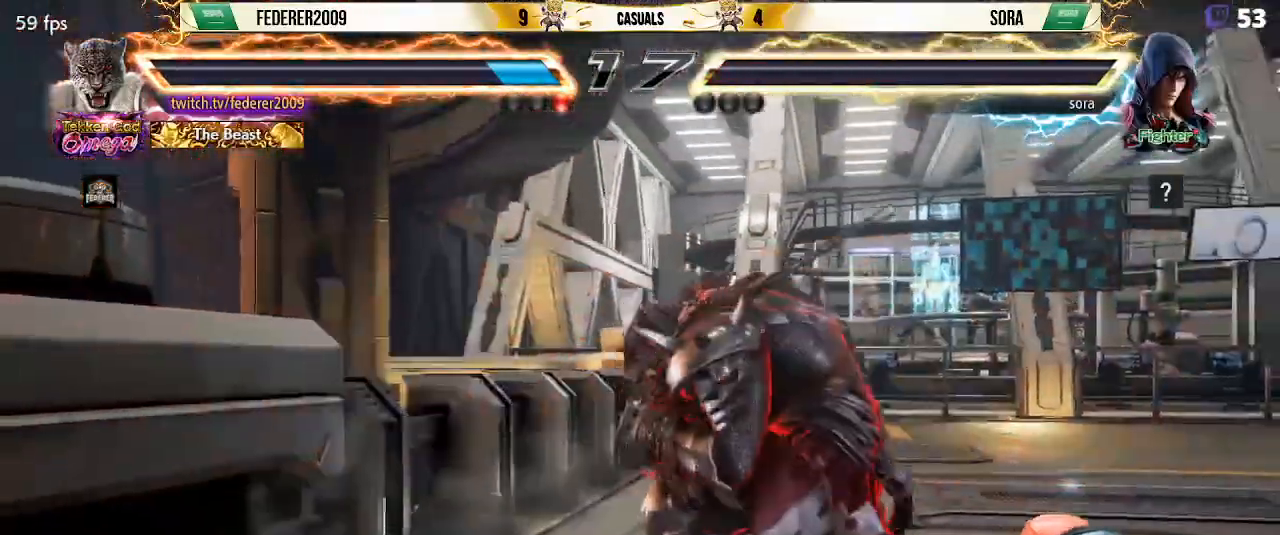
{"buttons": [], "left_stick": "center", "events": [[33, "CIRCLE", "down"], [100, "CIRCLE", "up"]]}
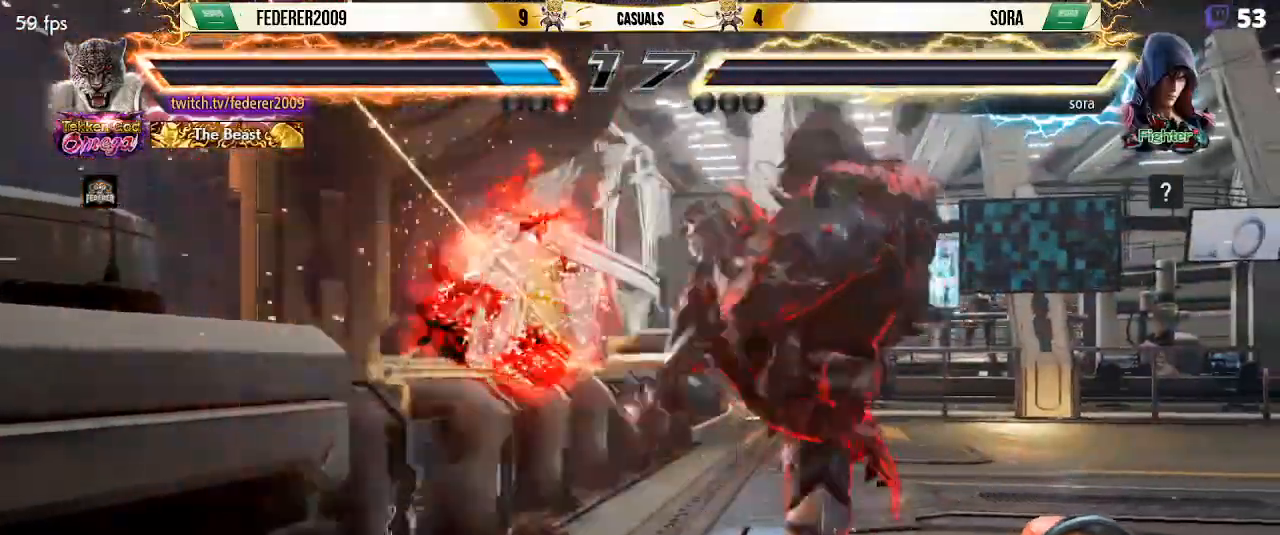
{"buttons": ["DPAD_RIGHT"], "left_stick": "center", "events": [[33, "DPAD_RIGHT", "down"], [100, "DPAD_RIGHT", "up"], [167, "DPAD_RIGHT", "down"]]}
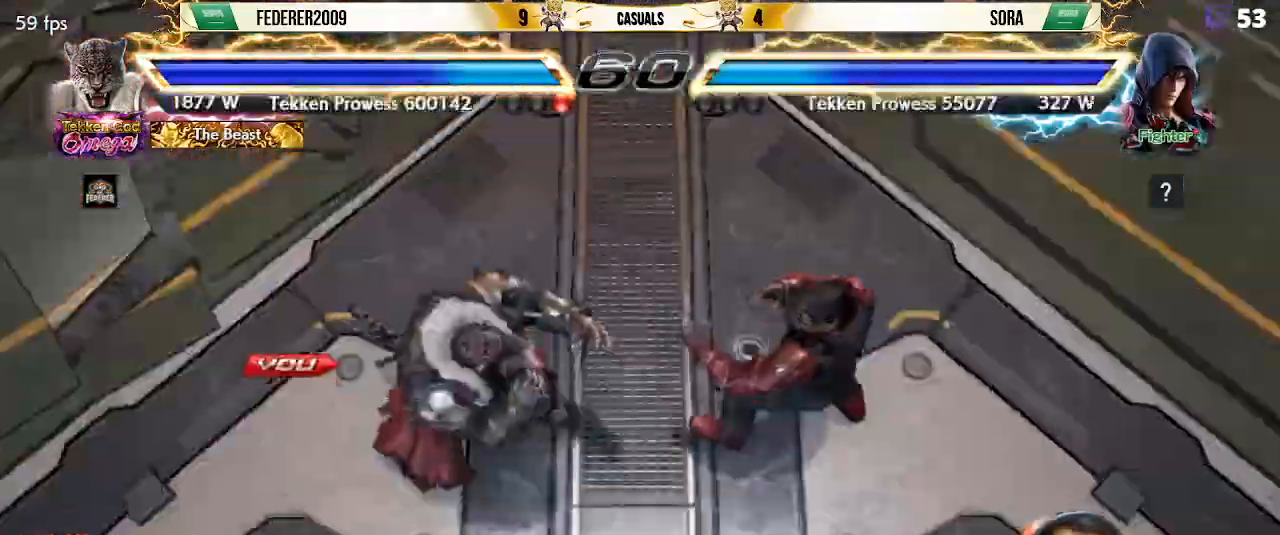
{"buttons": ["SQUARE", "TRIANGLE"], "left_stick": "center", "events": [[100, "DPAD_RIGHT", "up"], [167, "DPAD_RIGHT", "down"], [233, "TRIANGLE", "down"], [267, "DPAD_RIGHT", "up"], [367, "SQUARE", "down"], [367, "TRIANGLE", "up"], [467, "SQUARE", "up"], [467, "TRIANGLE", "down"], [500, "SQUARE", "down"]]}
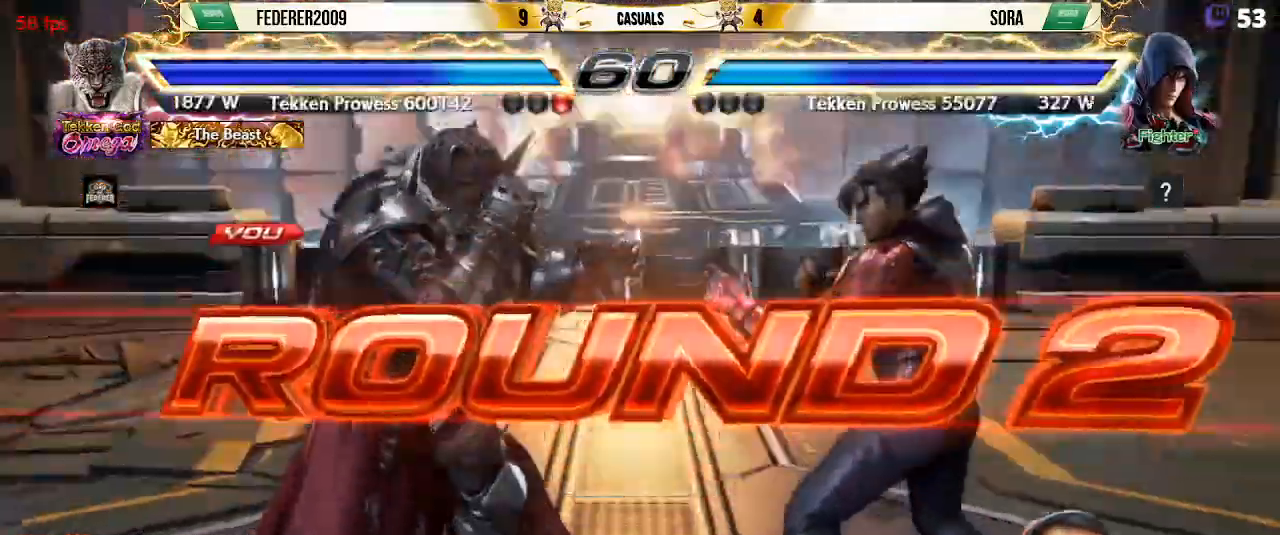
{"buttons": [], "left_stick": "center", "events": [[33, "TRIANGLE", "up"], [133, "SQUARE", "up"], [133, "TRIANGLE", "down"], [167, "TRIANGLE", "up"], [367, "SQUARE", "down"], [467, "SQUARE", "up"]]}
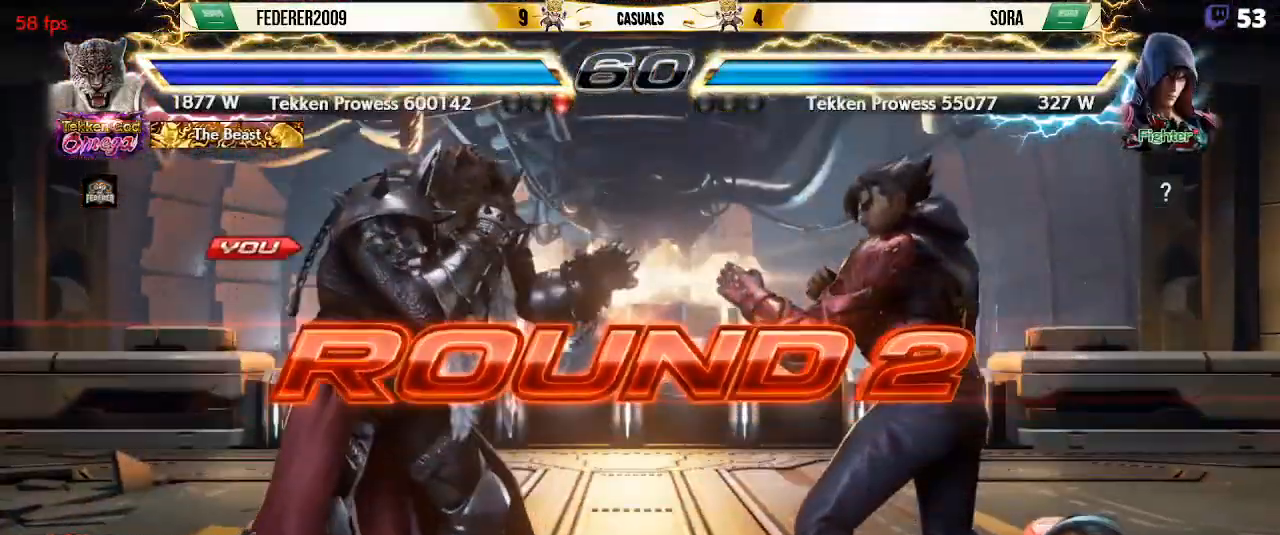
{"buttons": [], "left_stick": "center", "events": [[33, "SQUARE", "down"], [133, "SQUARE", "up"], [200, "SQUARE", "down"], [300, "SQUARE", "up"], [367, "SQUARE", "down"], [467, "SQUARE", "up"]]}
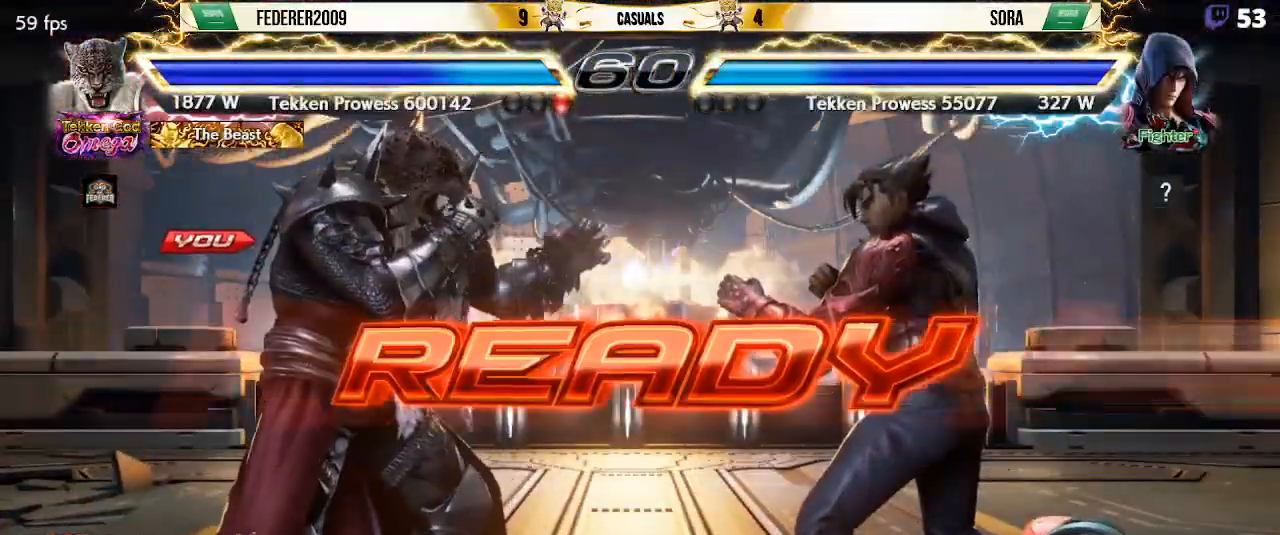
{"buttons": [], "left_stick": "center", "events": [[33, "SQUARE", "down"], [133, "SQUARE", "up"], [233, "SQUARE", "down"], [300, "SQUARE", "up"]]}
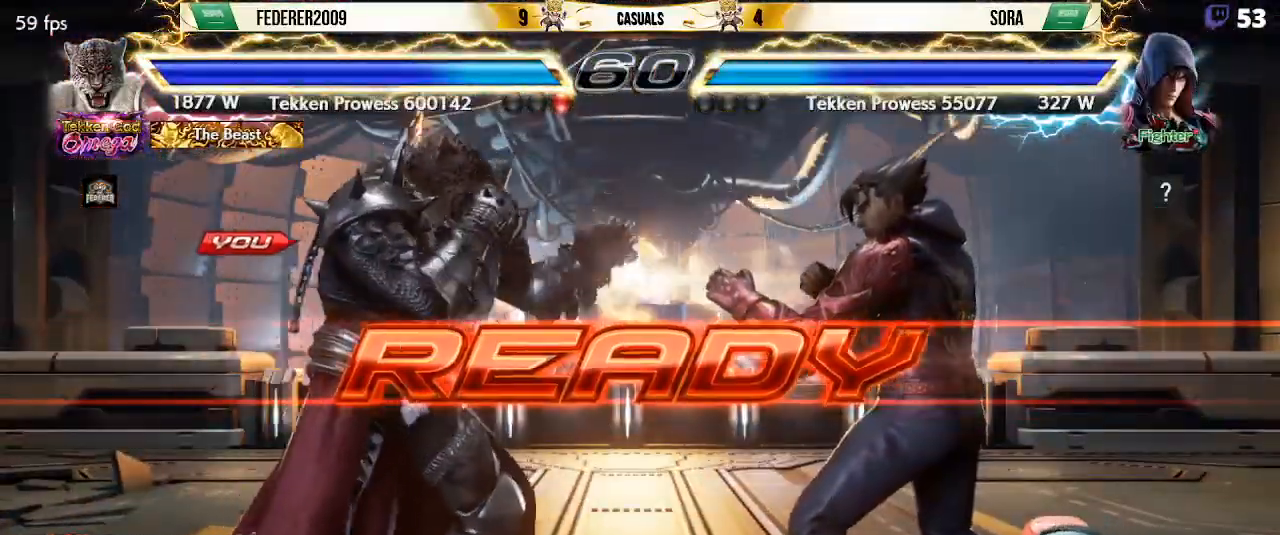
{"buttons": ["DPAD_LEFT"], "left_stick": "center", "events": [[133, "DPAD_LEFT", "down"], [233, "SQUARE", "down"], [267, "DPAD_LEFT", "up"], [300, "TRIANGLE", "down"], [333, "DPAD_LEFT", "down"], [333, "SQUARE", "up"], [467, "TRIANGLE", "up"]]}
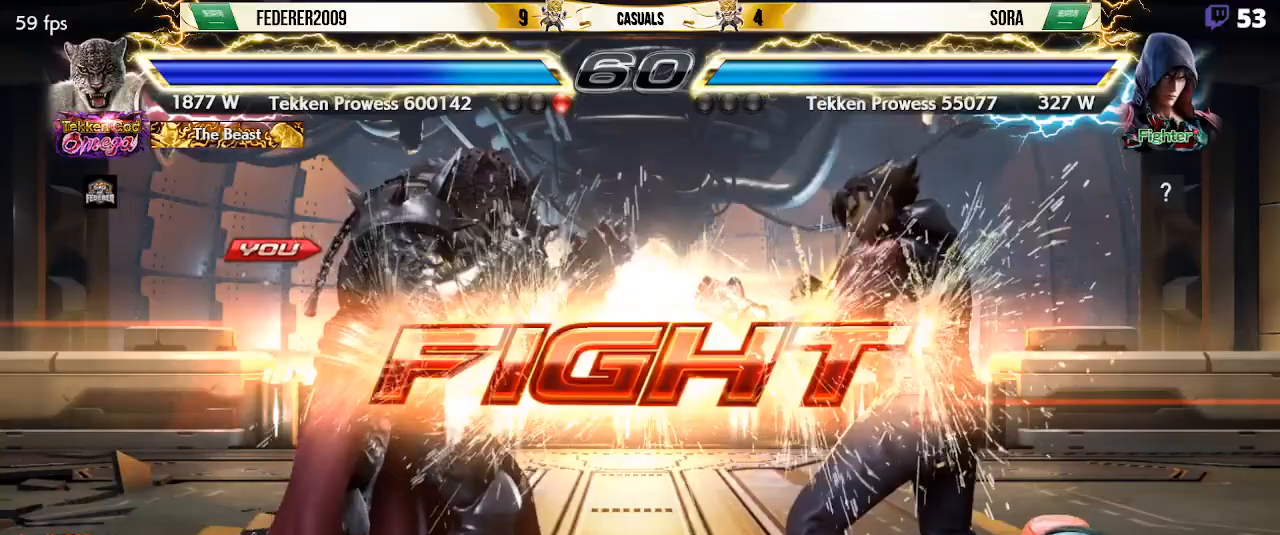
{"buttons": ["TRIANGLE", "DPAD_RIGHT"], "left_stick": "center", "events": [[167, "DPAD_LEFT", "up"], [200, "DPAD_RIGHT", "down"], [267, "DPAD_RIGHT", "up"], [333, "DPAD_RIGHT", "down"], [500, "TRIANGLE", "down"]]}
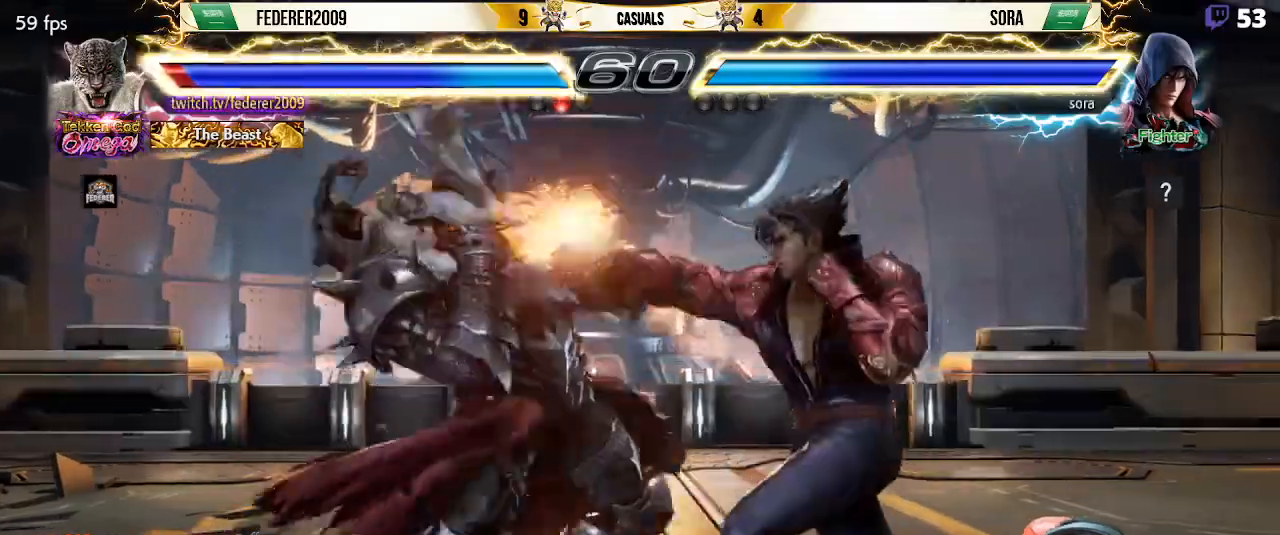
{"buttons": [], "left_stick": "center", "events": [[100, "TRIANGLE", "up"], [233, "DPAD_LEFT", "down"], [233, "DPAD_RIGHT", "up"], [500, "DPAD_LEFT", "up"]]}
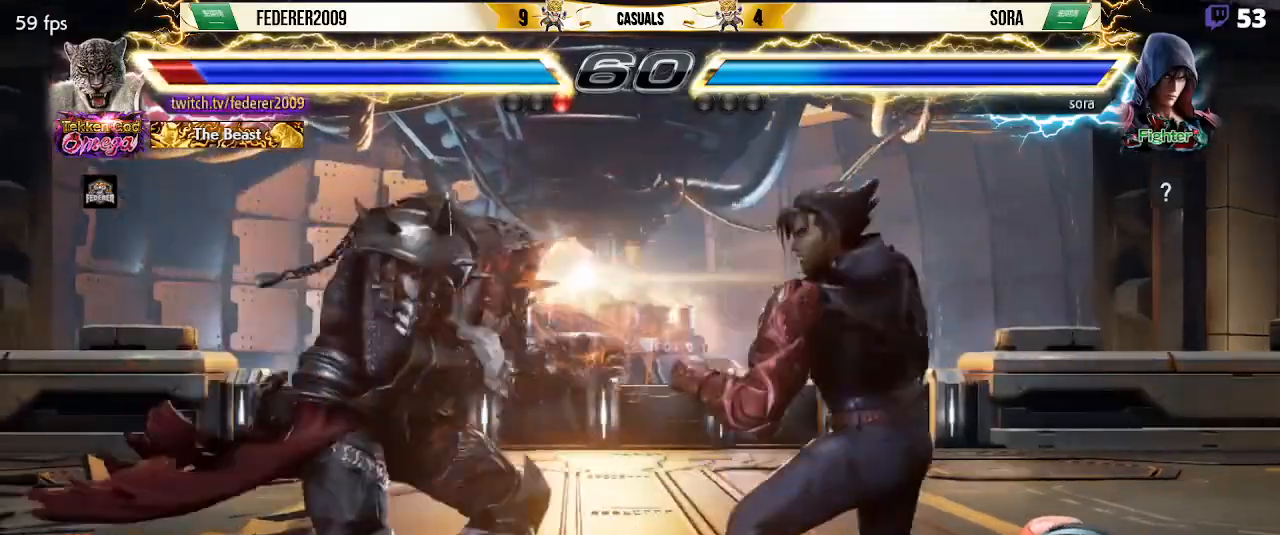
{"buttons": ["DPAD_LEFT"], "left_stick": "center", "events": [[67, "DPAD_LEFT", "down"], [167, "DPAD_LEFT", "up"], [233, "DPAD_LEFT", "down"], [400, "DPAD_LEFT", "up"], [433, "DPAD_LEFT", "down"]]}
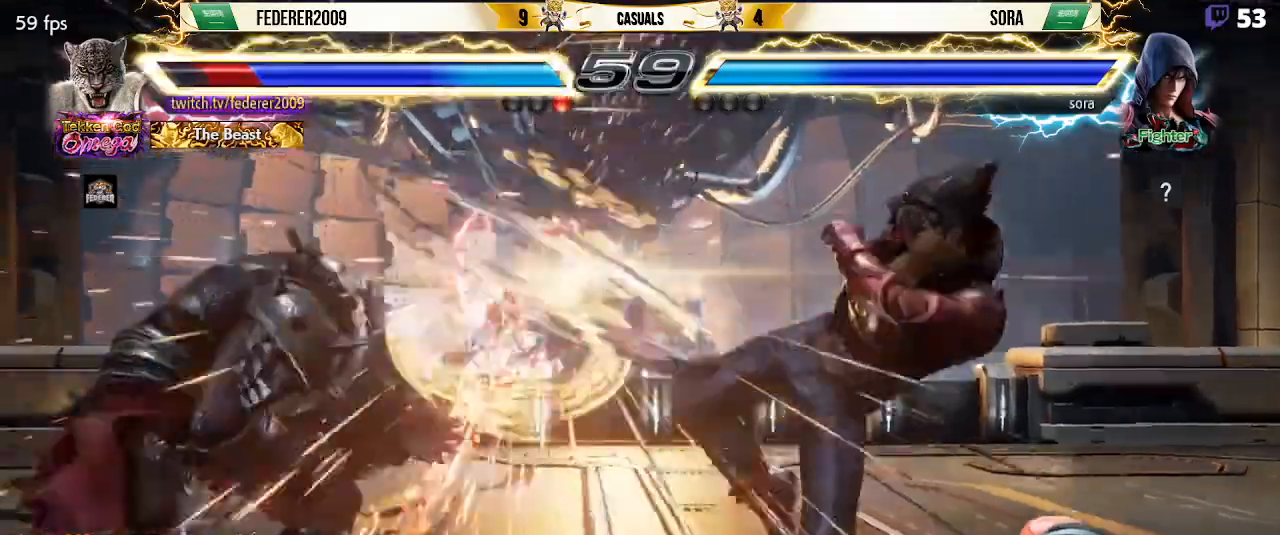
{"buttons": [], "left_stick": "center", "events": [[300, "DPAD_LEFT", "up"], [333, "DPAD_UP", "down"], [433, "DPAD_UP", "up"]]}
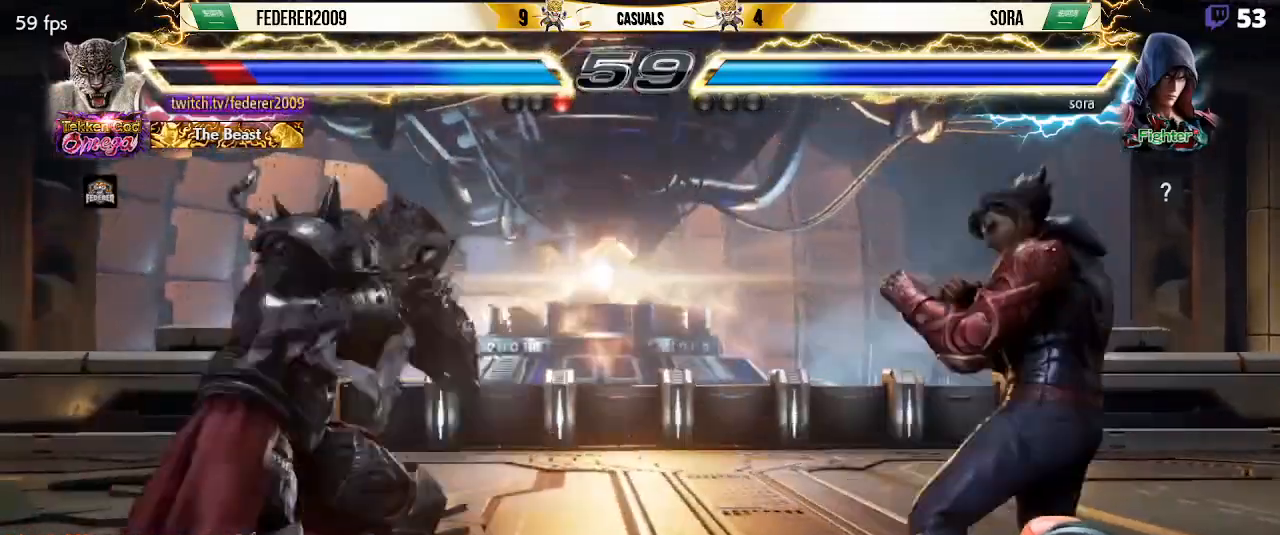
{"buttons": ["DPAD_LEFT"], "left_stick": "center", "events": [[133, "DPAD_LEFT", "down"], [200, "DPAD_LEFT", "up"], [300, "DPAD_LEFT", "down"], [367, "DPAD_LEFT", "up"], [433, "DPAD_LEFT", "down"]]}
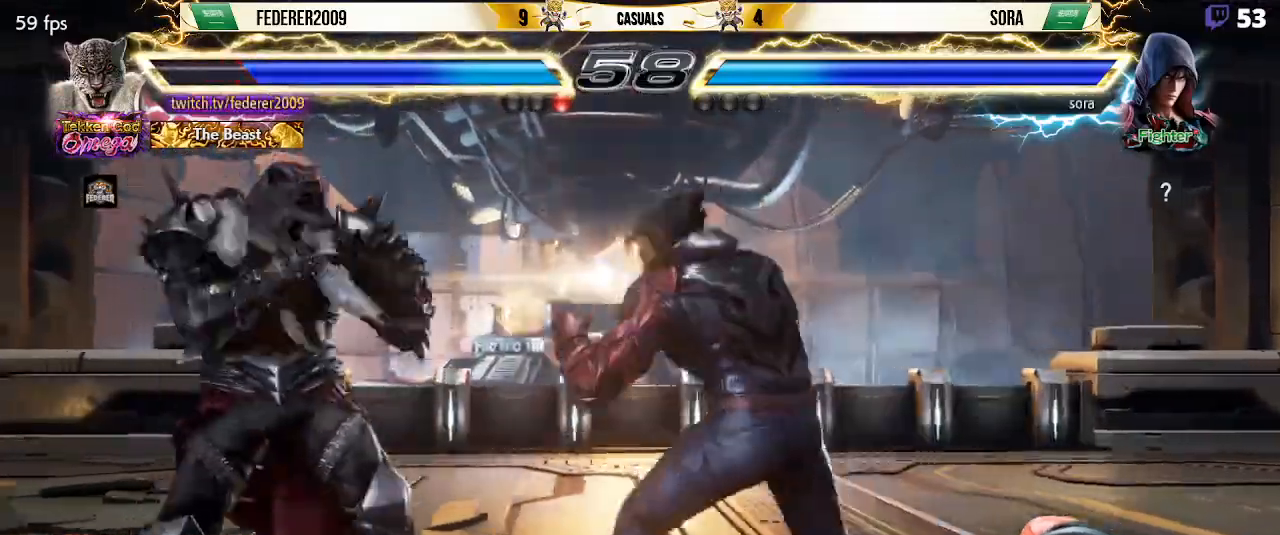
{"buttons": [], "left_stick": "center", "events": [[33, "DPAD_LEFT", "up"], [67, "DPAD_LEFT", "down"], [300, "DPAD_LEFT", "up"]]}
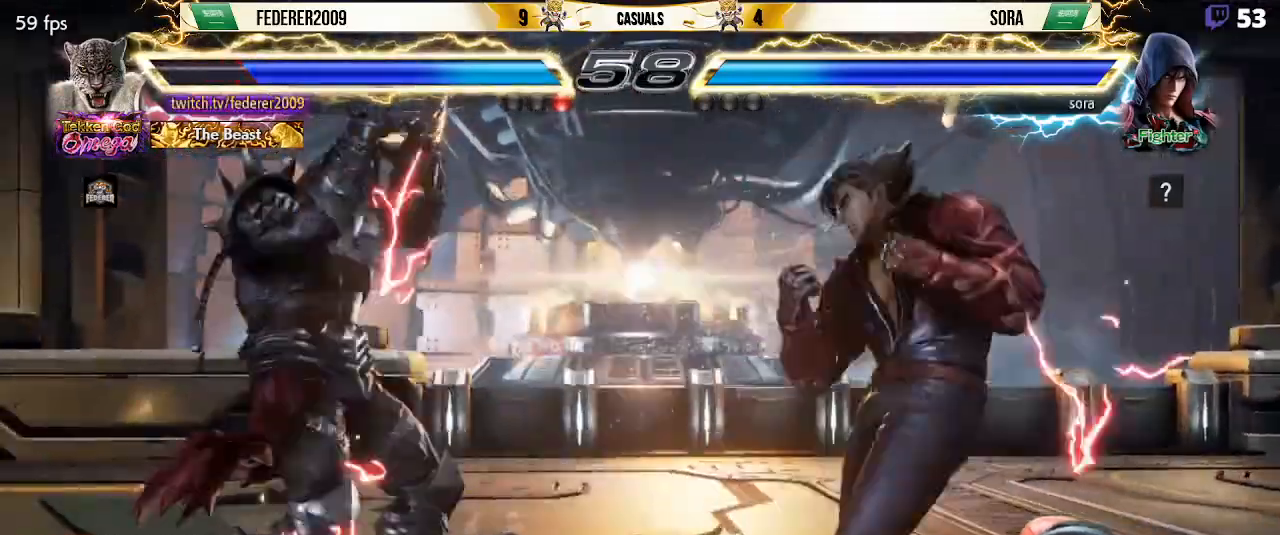
{"buttons": ["DPAD_LEFT"], "left_stick": "center", "events": [[133, "DPAD_UP", "down"], [167, "DPAD_UP", "up"], [333, "DPAD_LEFT", "down"]]}
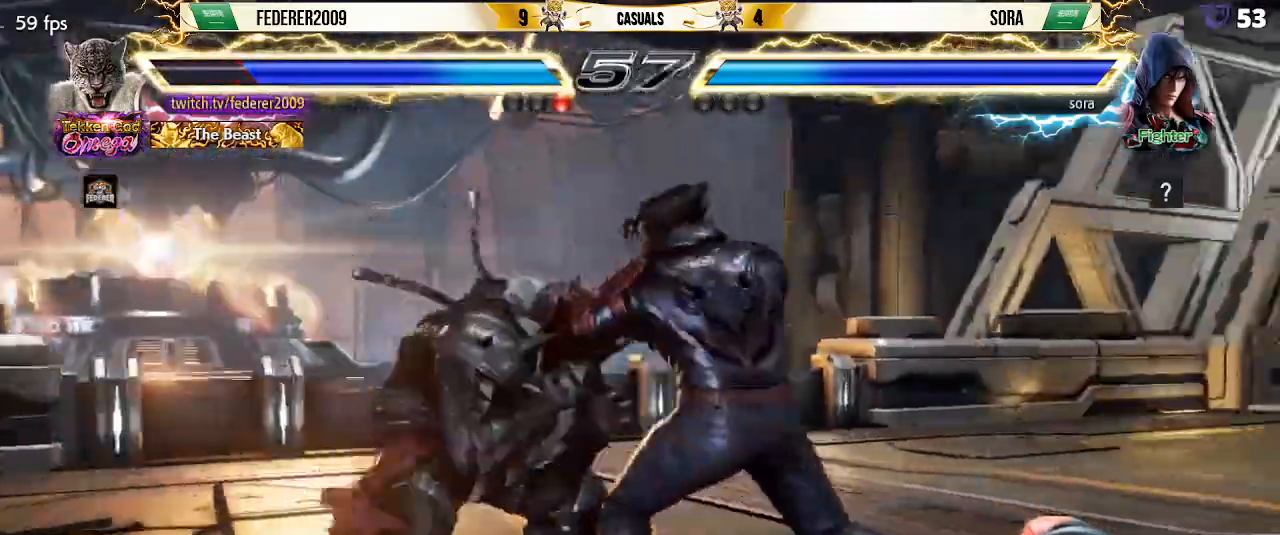
{"buttons": ["DPAD_LEFT"], "left_stick": "center", "events": [[67, "DPAD_LEFT", "up"], [133, "DPAD_LEFT", "down"]]}
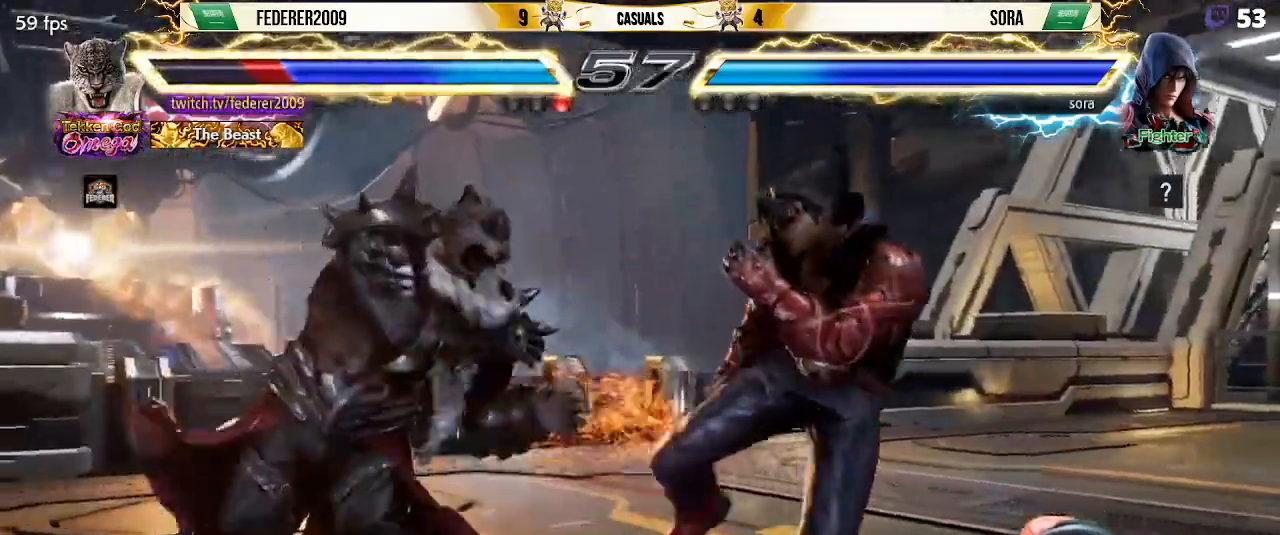
{"buttons": ["DPAD_RIGHT"], "left_stick": "center", "events": [[67, "DPAD_LEFT", "up"], [167, "DPAD_LEFT", "down"], [467, "DPAD_LEFT", "up"], [500, "DPAD_RIGHT", "down"]]}
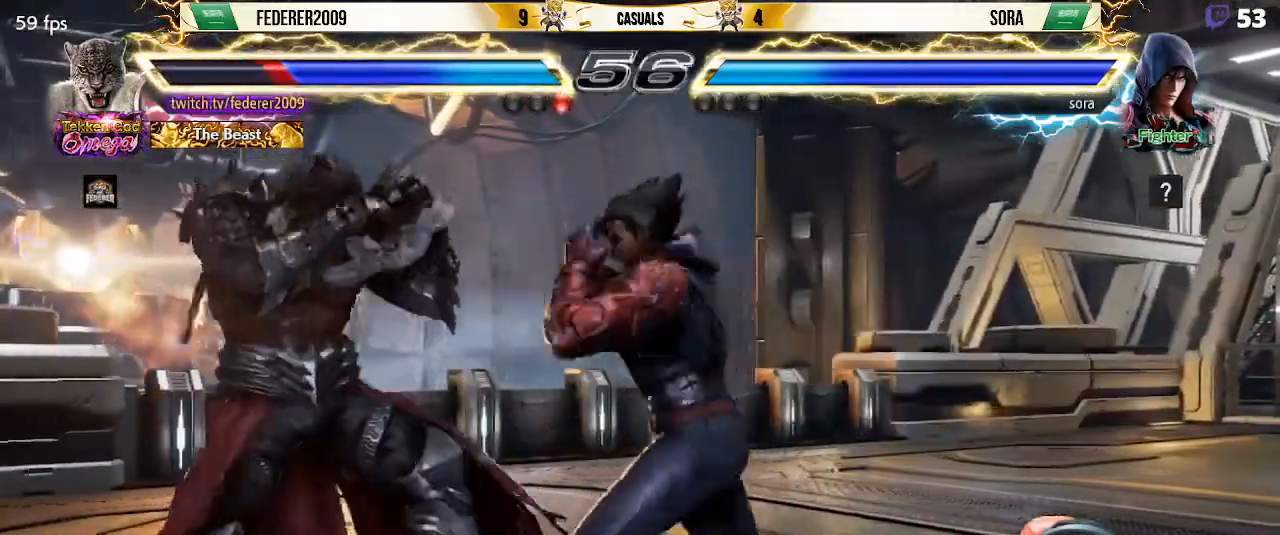
{"buttons": ["TRIANGLE", "DPAD_RIGHT"], "left_stick": "center"}
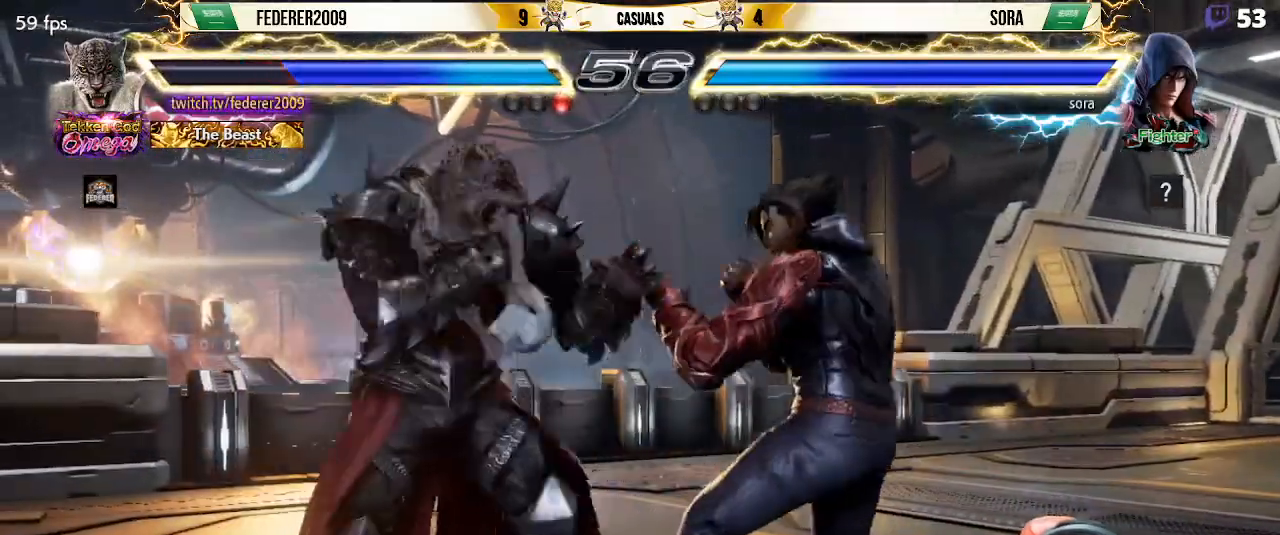
{"buttons": ["DPAD_LEFT"], "left_stick": "center", "events": [[133, "TRIANGLE", "up"], [400, "DPAD_RIGHT", "up"], [433, "DPAD_LEFT", "down"]]}